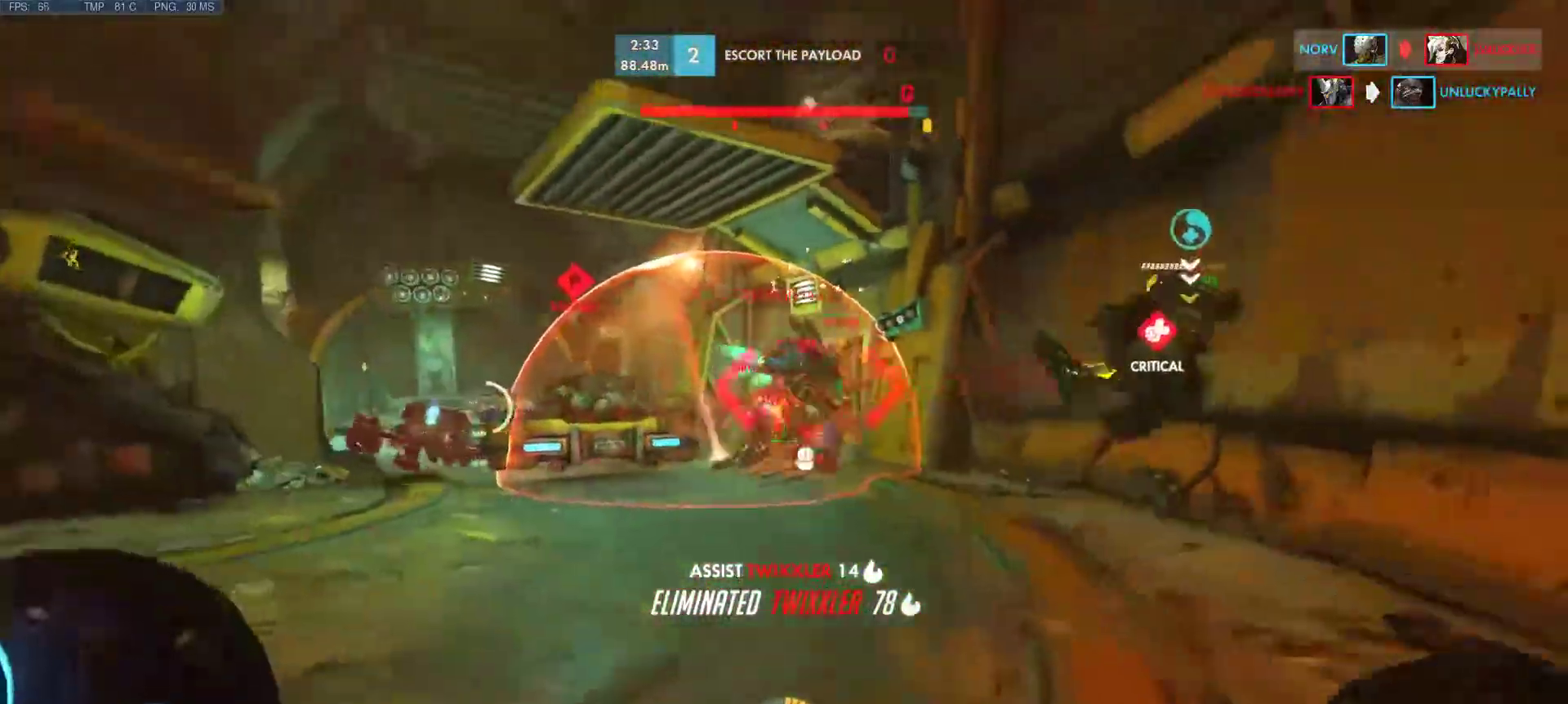
Gameplay with keyboard and mouse; each line is a JSON object with the keys and mouse buttons held at the frame after it. "events" lists presses ("down") and releases ("up") of "1", "2", "3", "4", "5", "a", "alt", "c", "caps_lock", "ctrl", "d", "e", "f", "g", "q", "r", "s", "shift", "space", "super", "t", "tab", "v", "w", "x", "z", "mouse_left", "mouse_middle", "mouse_right", "mouse_mb4", "mouse_mb5", "mouse_wheel_up" and "mouse_wheel_down" between this image and that frame as [ms after this image, input, new state], when the widget could be followed in between. "mouse_left", "mouse_middle", "mouse_right", "mouse_mb4", "mouse_mb5", "mouse_wheel_up", "mouse_wheel_down" = the "left", "middle", "right", "mb4", "mb5", "wheel_up", "wheel_down" buttons of the "mouse" list. No other keys are recorded. Mouse movement is not recorded.
{"keys": ["a", "d", "s", "space"], "mouse": ["left"], "events": [[33, "mouse_left", "down"], [117, "s", "up"], [400, "d", "down"], [400, "s", "down"], [450, "space", "down"]]}
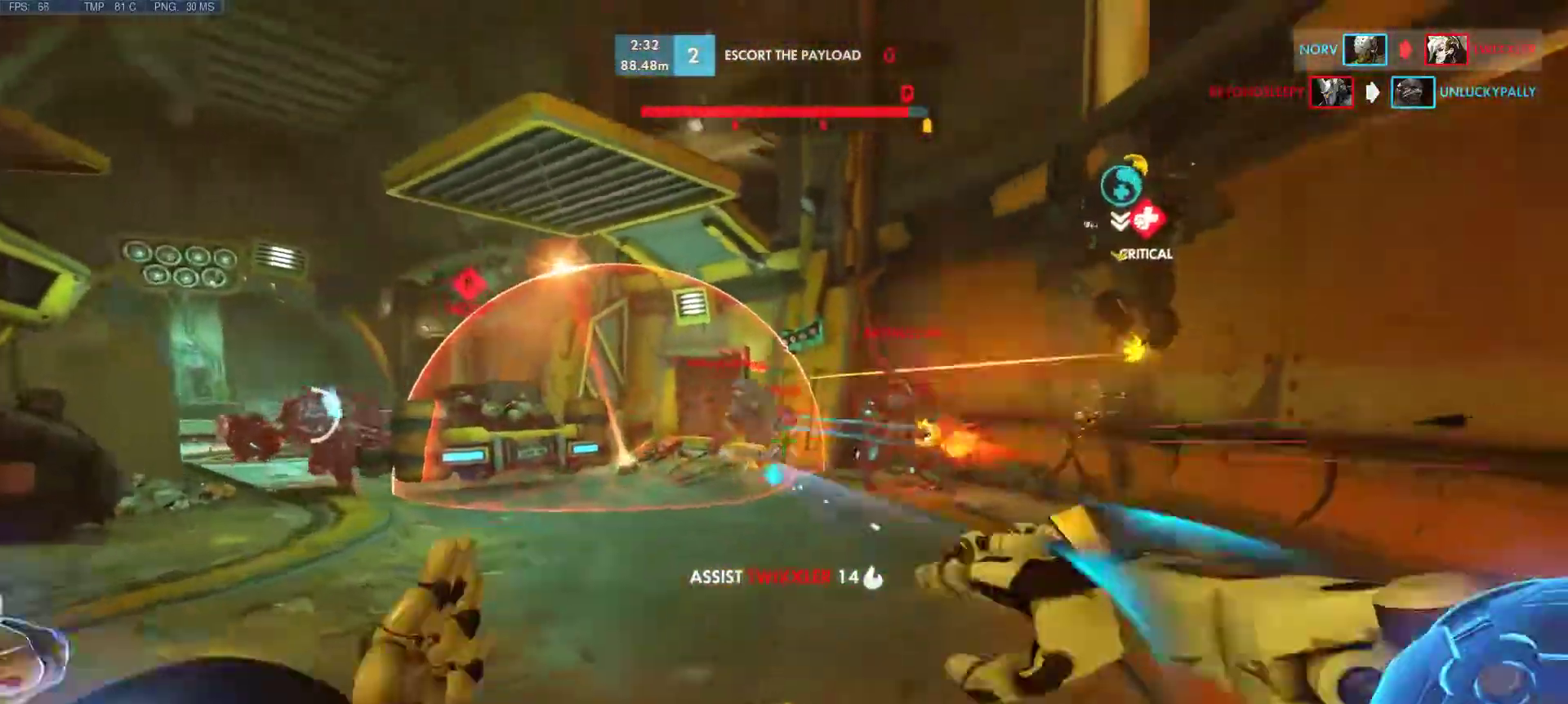
{"keys": ["a", "d", "s", "space"], "mouse": ["mb4"], "events": [[83, "space", "up"], [183, "d", "up"], [367, "mouse_mb4", "down"], [367, "space", "down"], [417, "d", "down"], [467, "mouse_left", "up"]]}
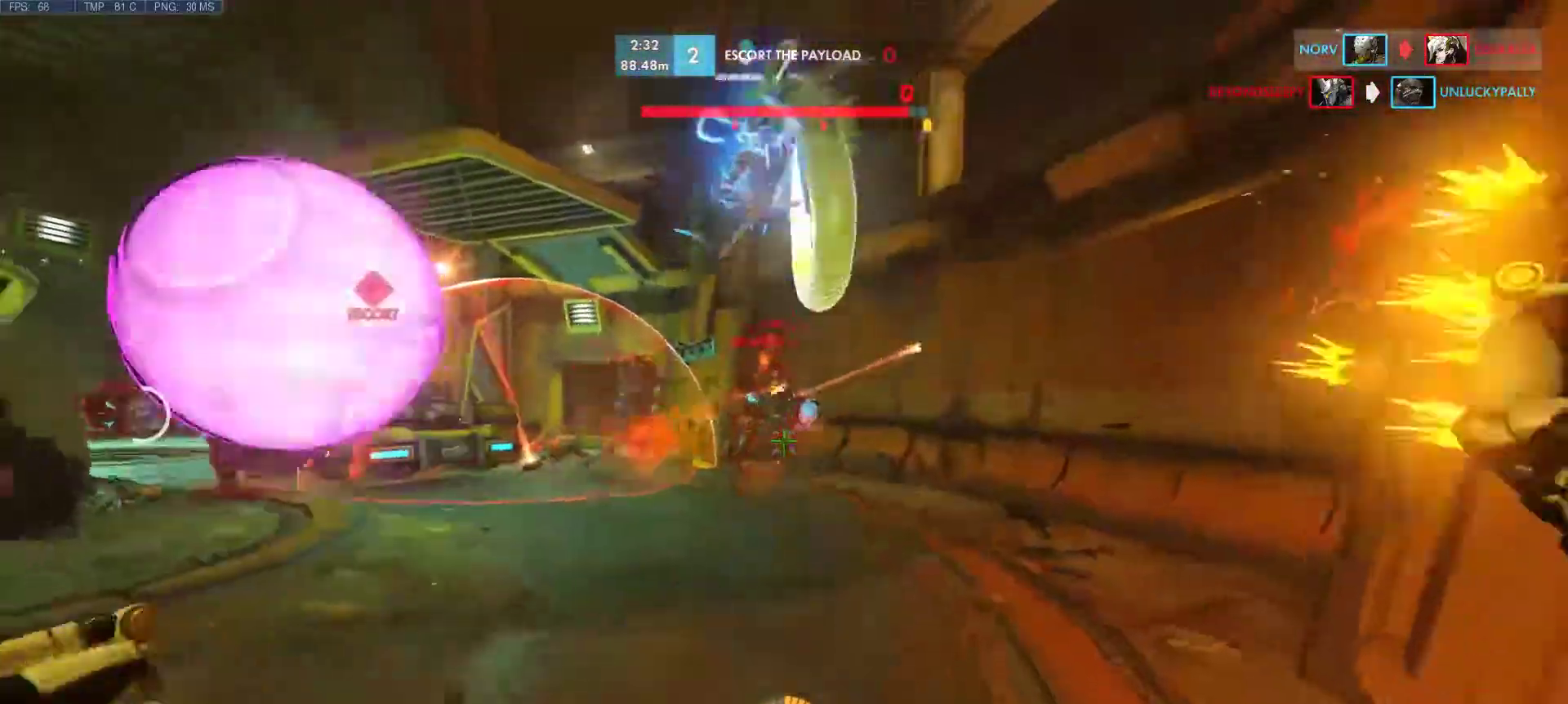
{"keys": ["a", "s"], "mouse": [], "events": [[17, "mouse_mb4", "up"], [17, "space", "up"], [50, "d", "up"]]}
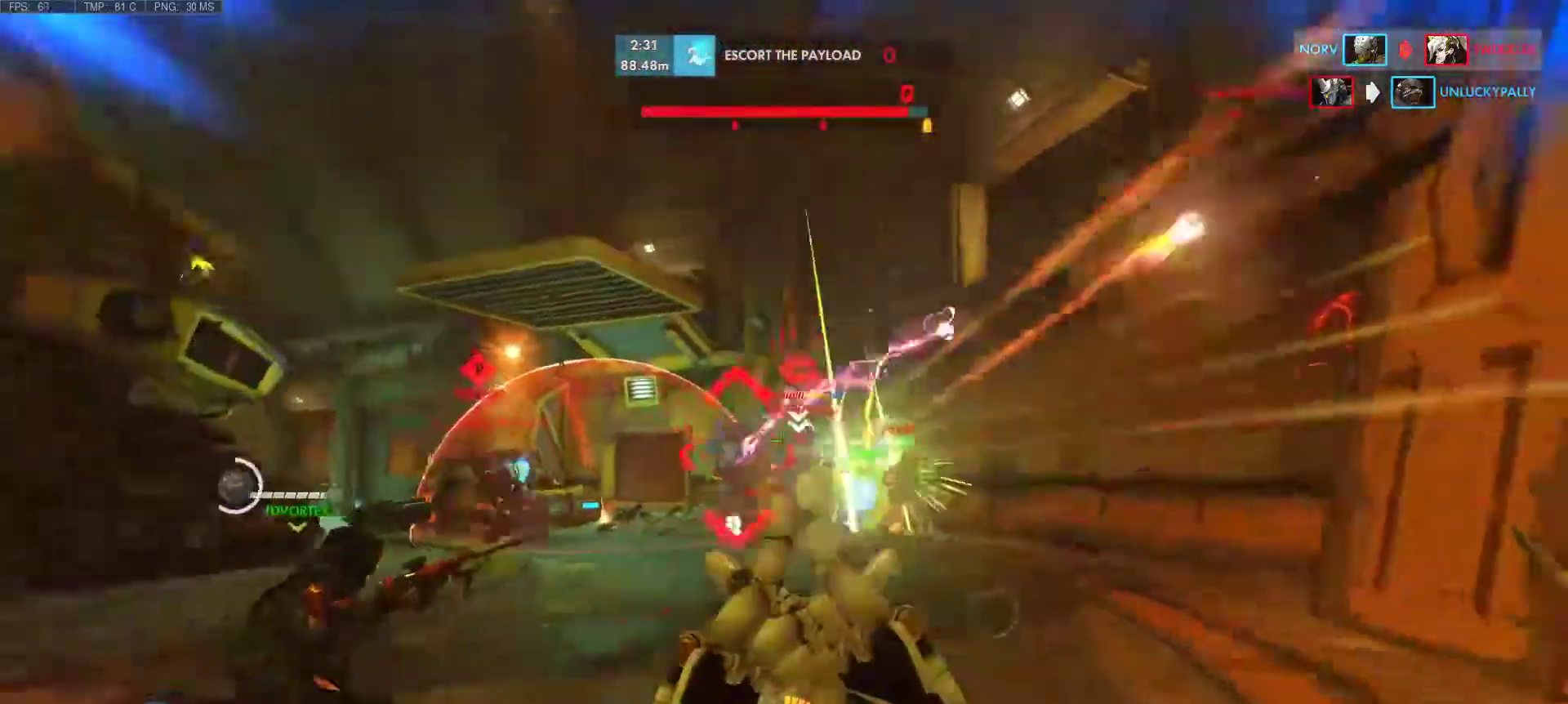
{"keys": ["a", "s"], "mouse": ["left"], "events": [[67, "d", "down"], [67, "mouse_left", "down"], [67, "space", "down"], [167, "space", "up"], [267, "d", "up"]]}
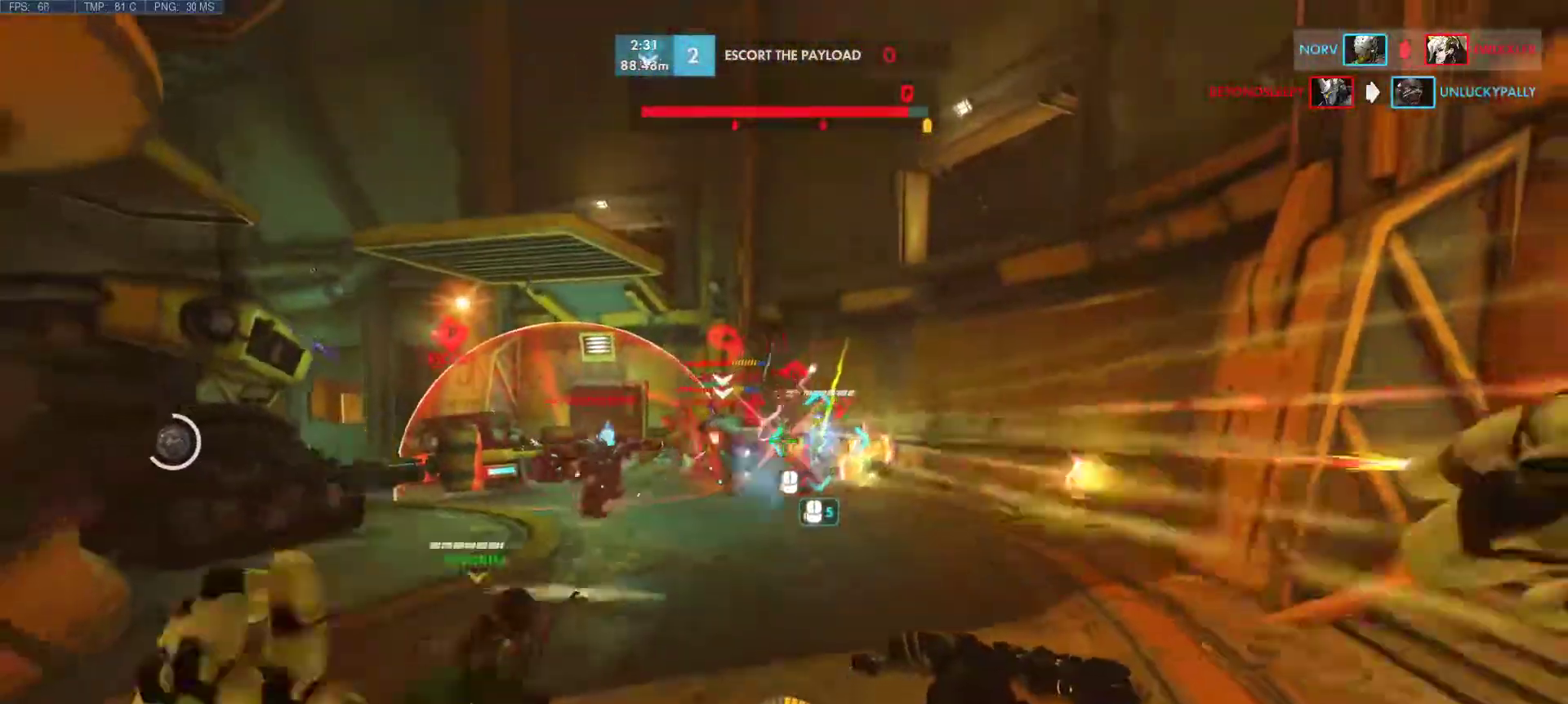
{"keys": ["a", "s"], "mouse": ["left"], "events": [[83, "d", "down"], [133, "space", "down"], [283, "space", "up"], [300, "d", "up"]]}
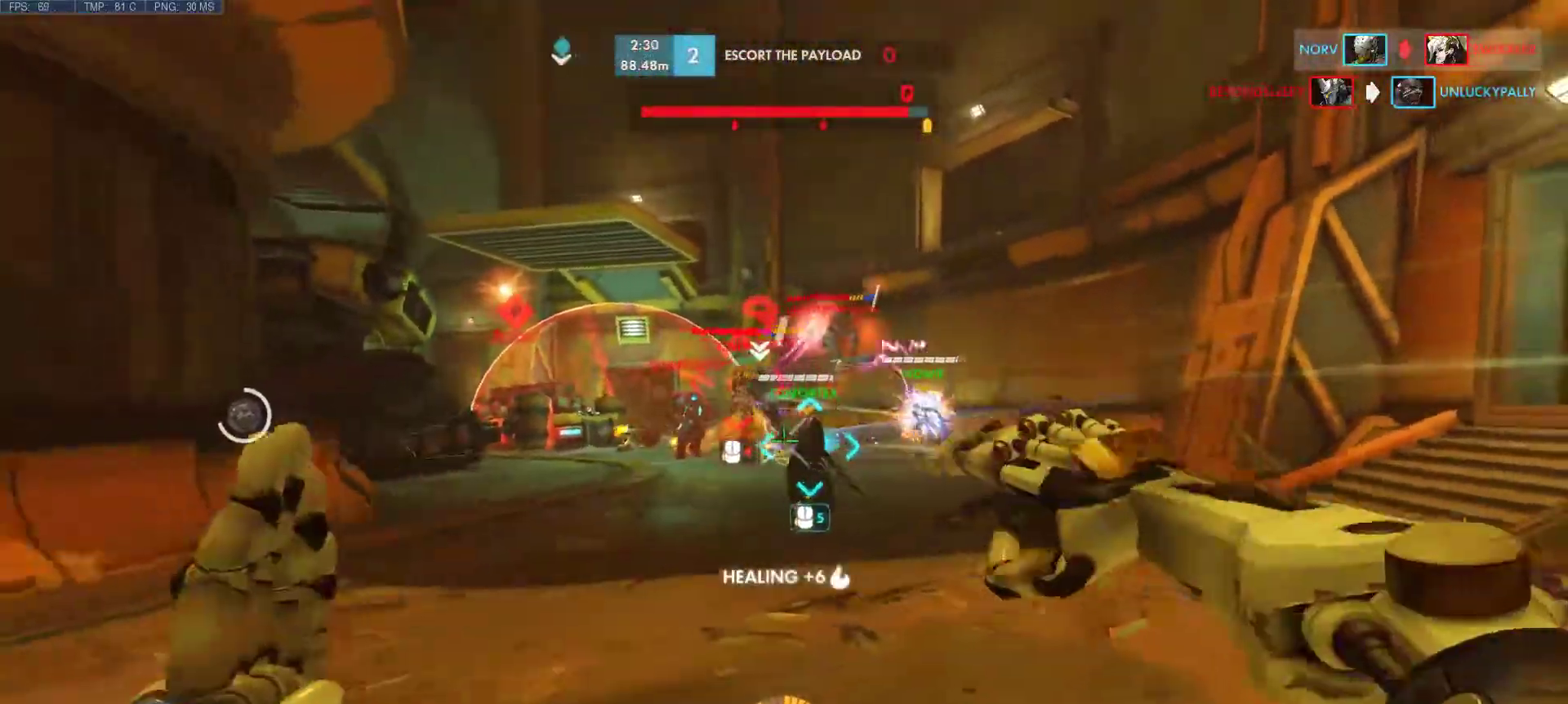
{"keys": ["a", "s"], "mouse": ["left"], "events": [[250, "space", "down"], [283, "d", "down"], [383, "space", "up"], [483, "d", "up"]]}
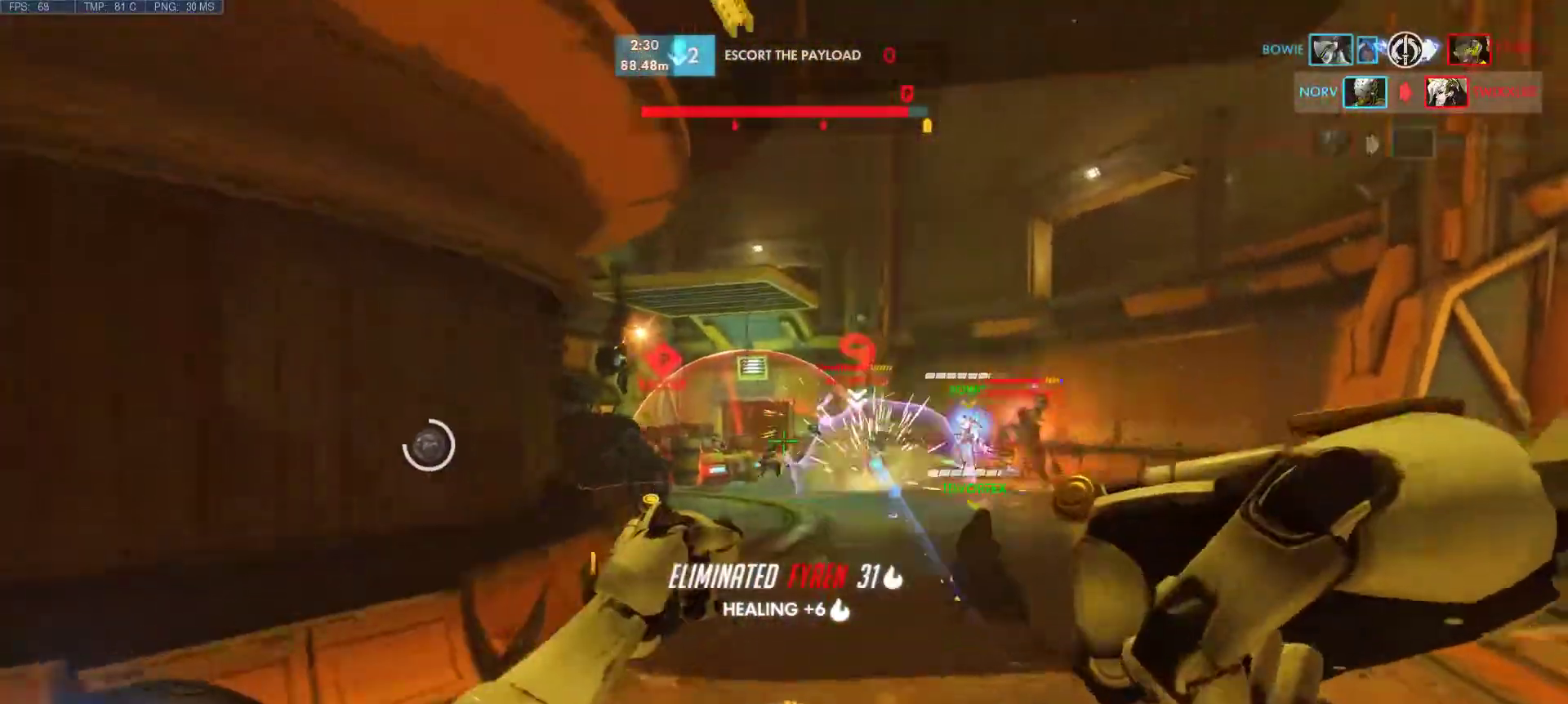
{"keys": ["a", "d", "s"], "mouse": ["left"], "events": [[167, "d", "down"], [300, "d", "up"], [500, "d", "down"]]}
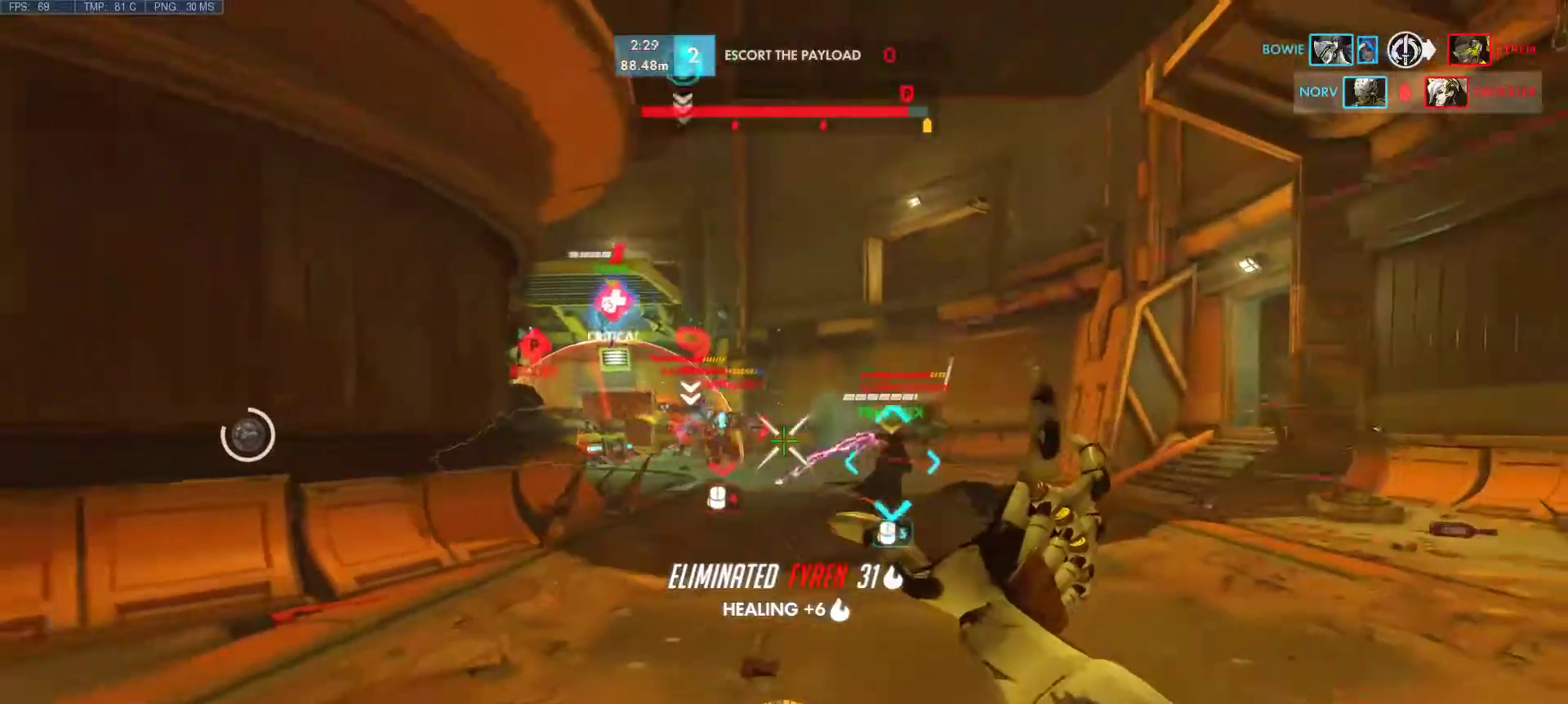
{"keys": ["d", "w"], "mouse": ["left"], "events": [[133, "s", "up"], [233, "a", "up"], [317, "w", "down"]]}
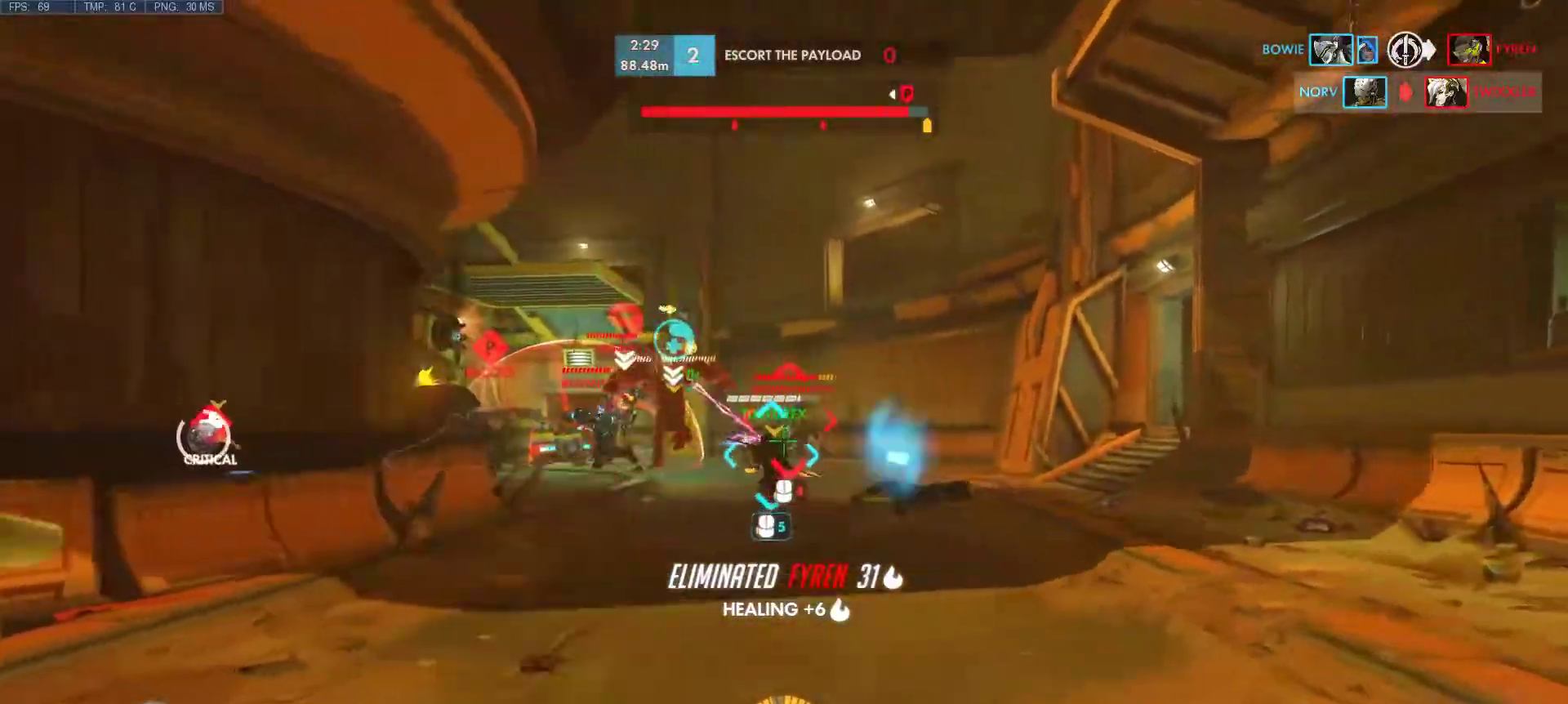
{"keys": ["d", "w"], "mouse": ["left"], "events": [[17, "mouse_left", "up"], [50, "mouse_mb4", "down"], [150, "mouse_mb4", "up"], [383, "mouse_left", "down"]]}
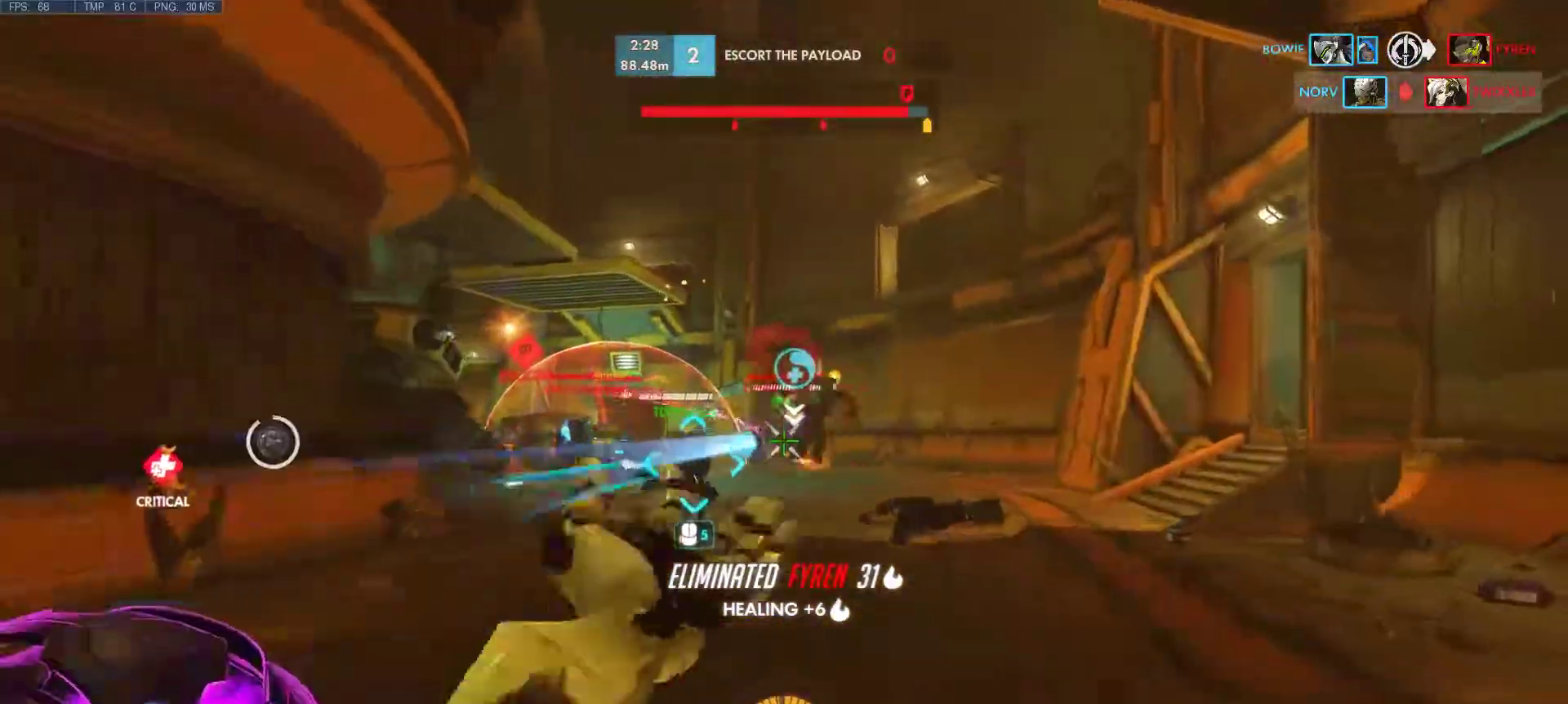
{"keys": ["w"], "mouse": ["left"], "events": [[450, "d", "up"]]}
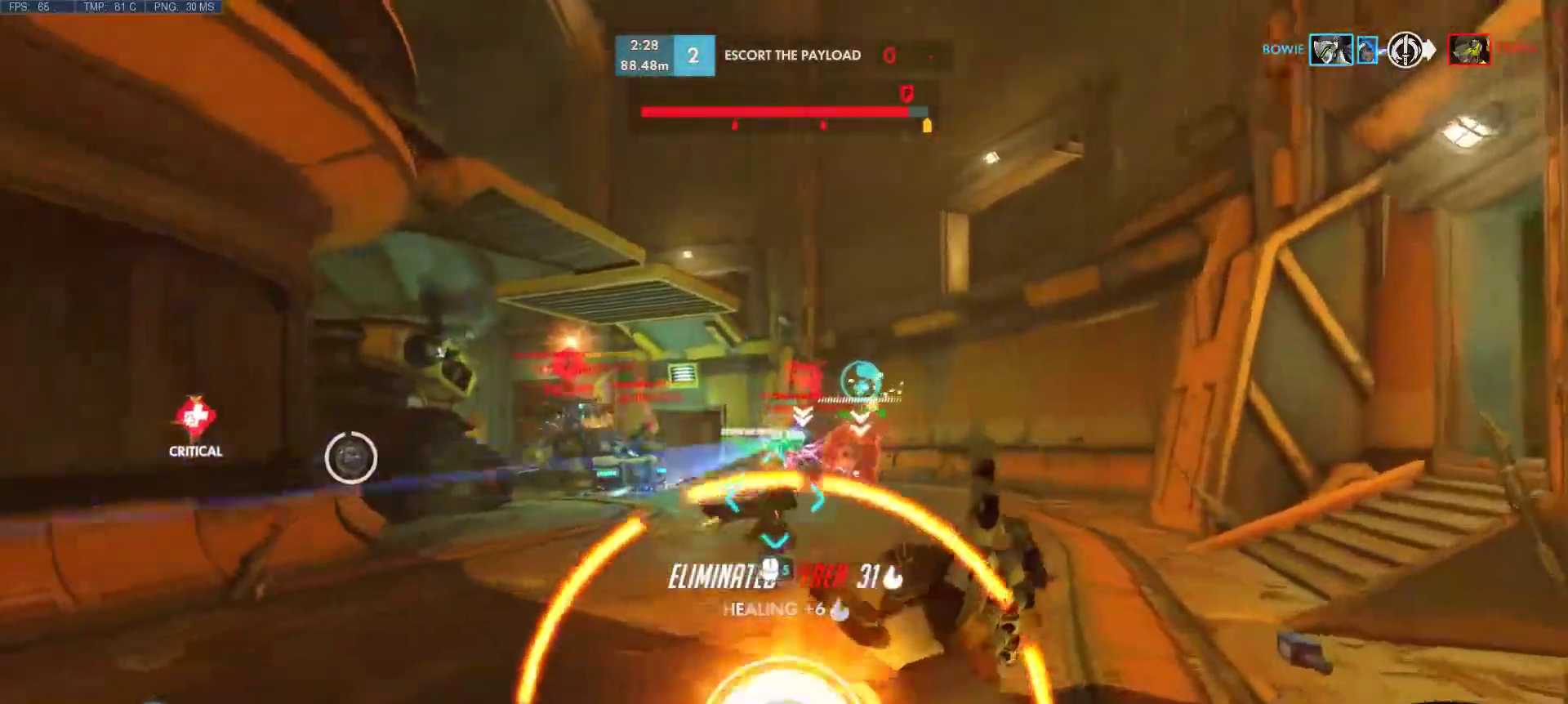
{"keys": ["d", "w"], "mouse": ["left"], "events": [[133, "d", "down"], [283, "d", "up"], [417, "d", "down"]]}
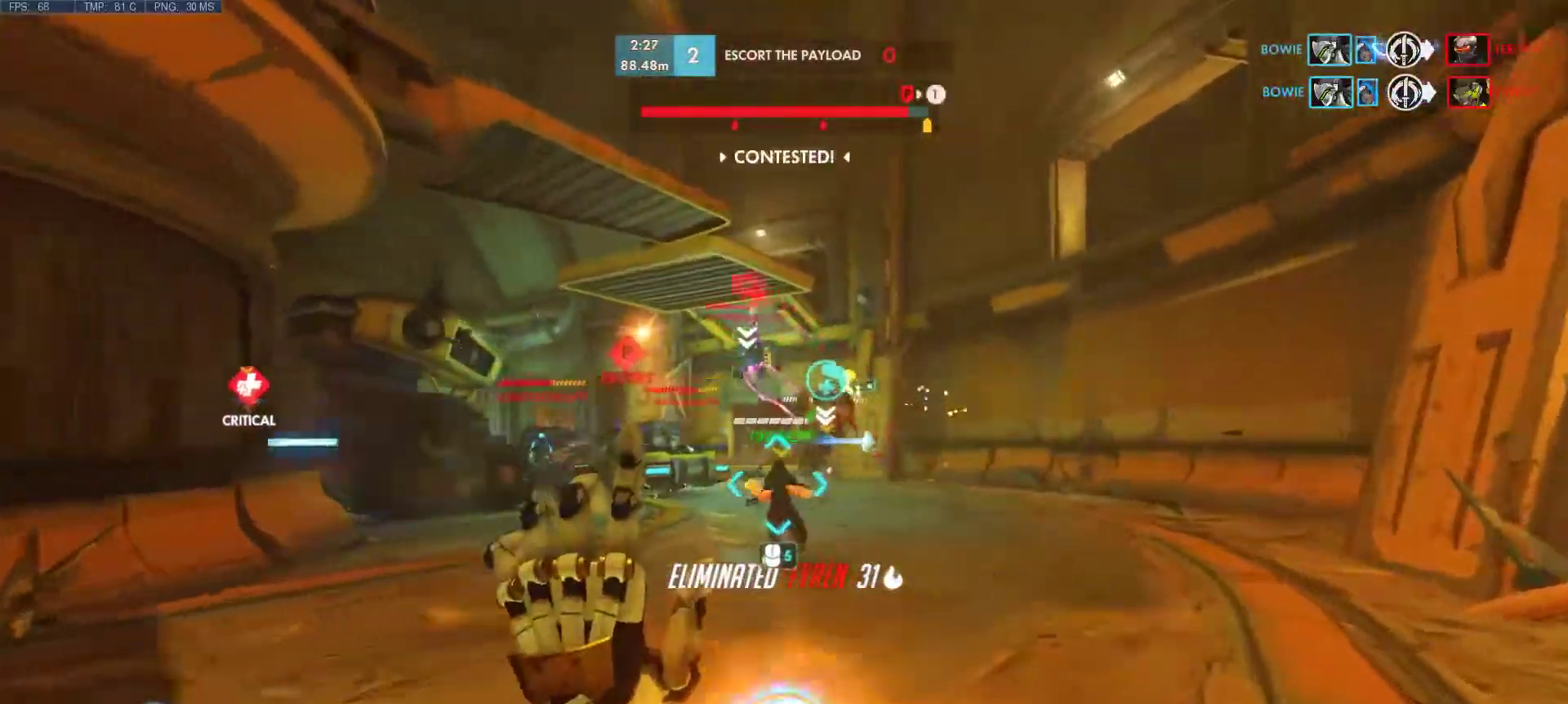
{"keys": ["d", "w"], "mouse": ["left"], "events": [[100, "d", "up"], [433, "d", "down"]]}
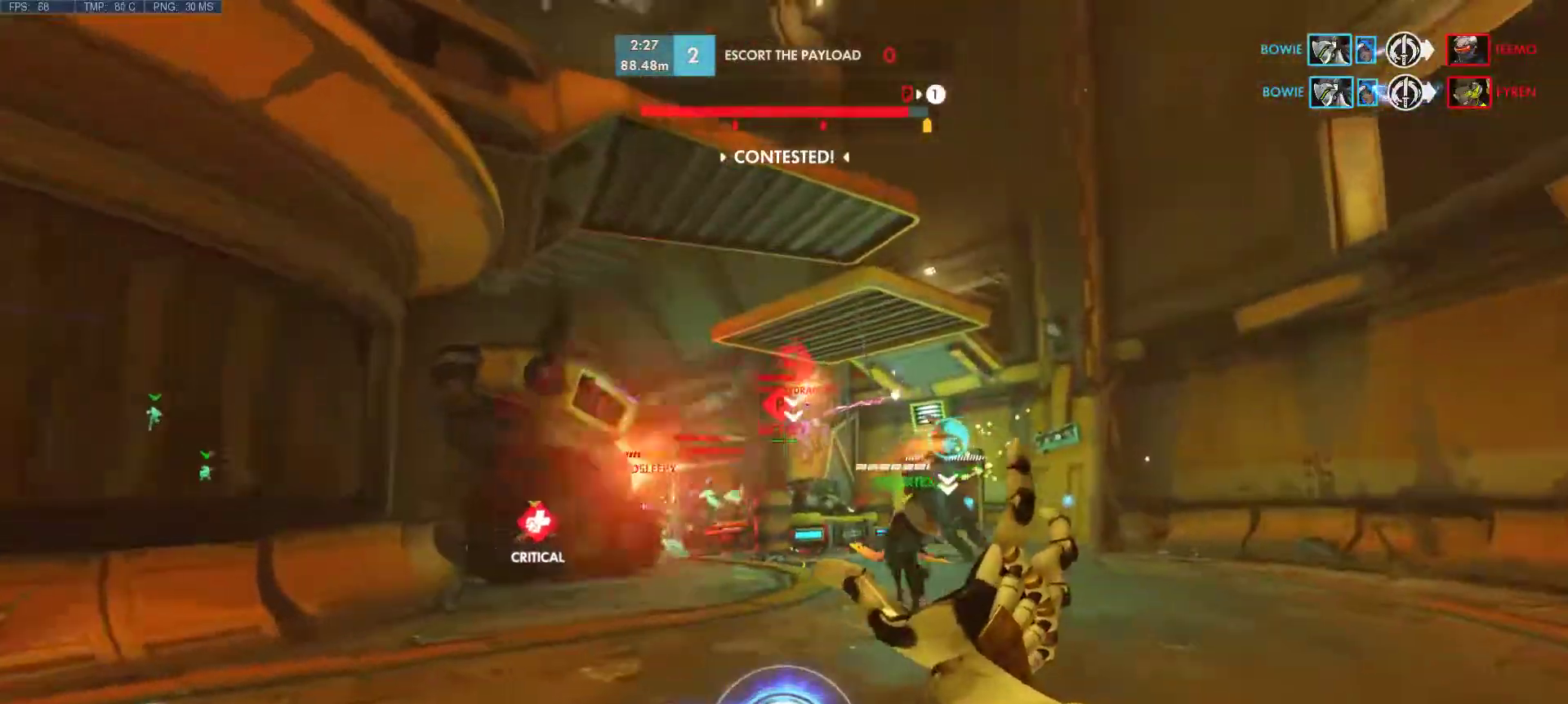
{"keys": ["w"], "mouse": ["left"], "events": [[217, "d", "up"]]}
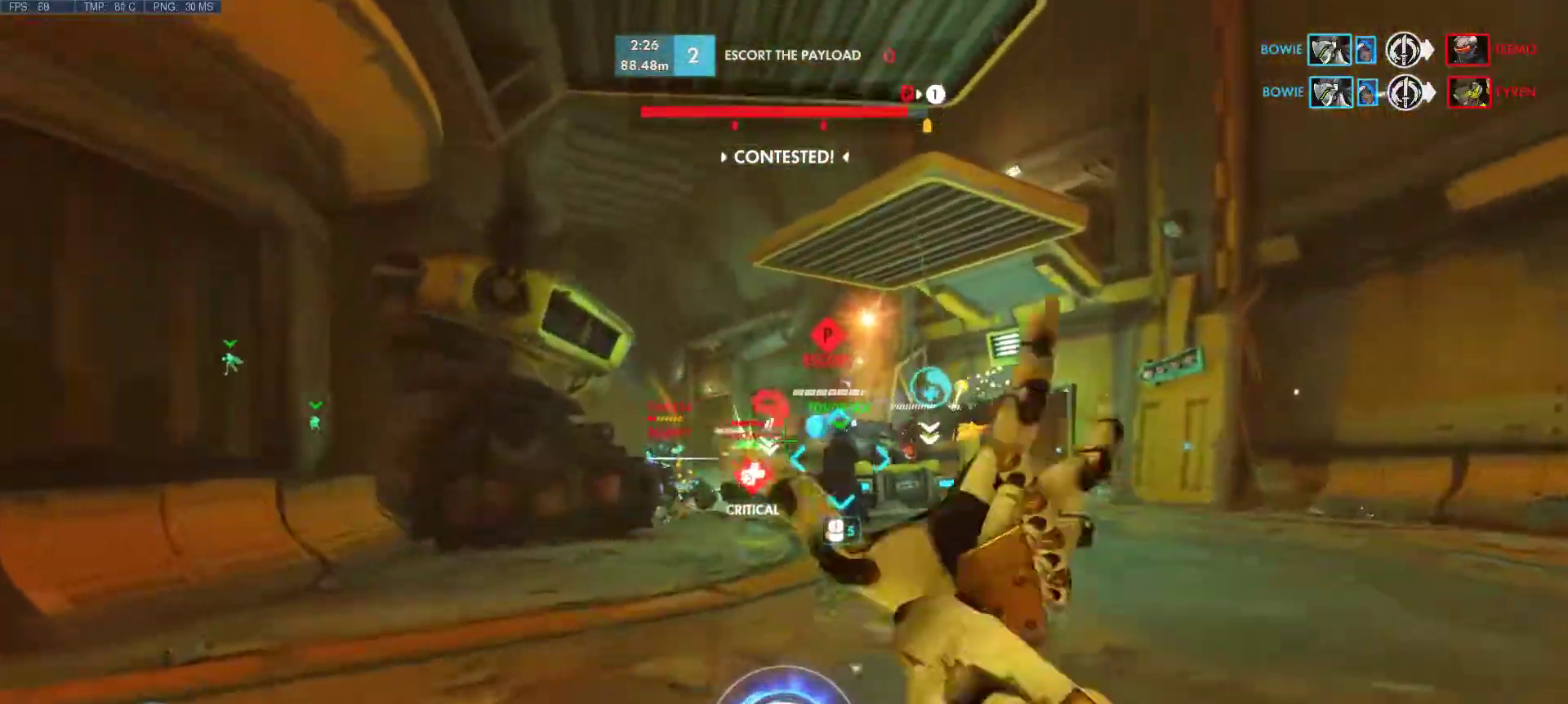
{"keys": ["w"], "mouse": ["mb5"], "events": [[50, "d", "down"], [183, "d", "up"], [317, "mouse_left", "up"], [467, "mouse_mb5", "down"]]}
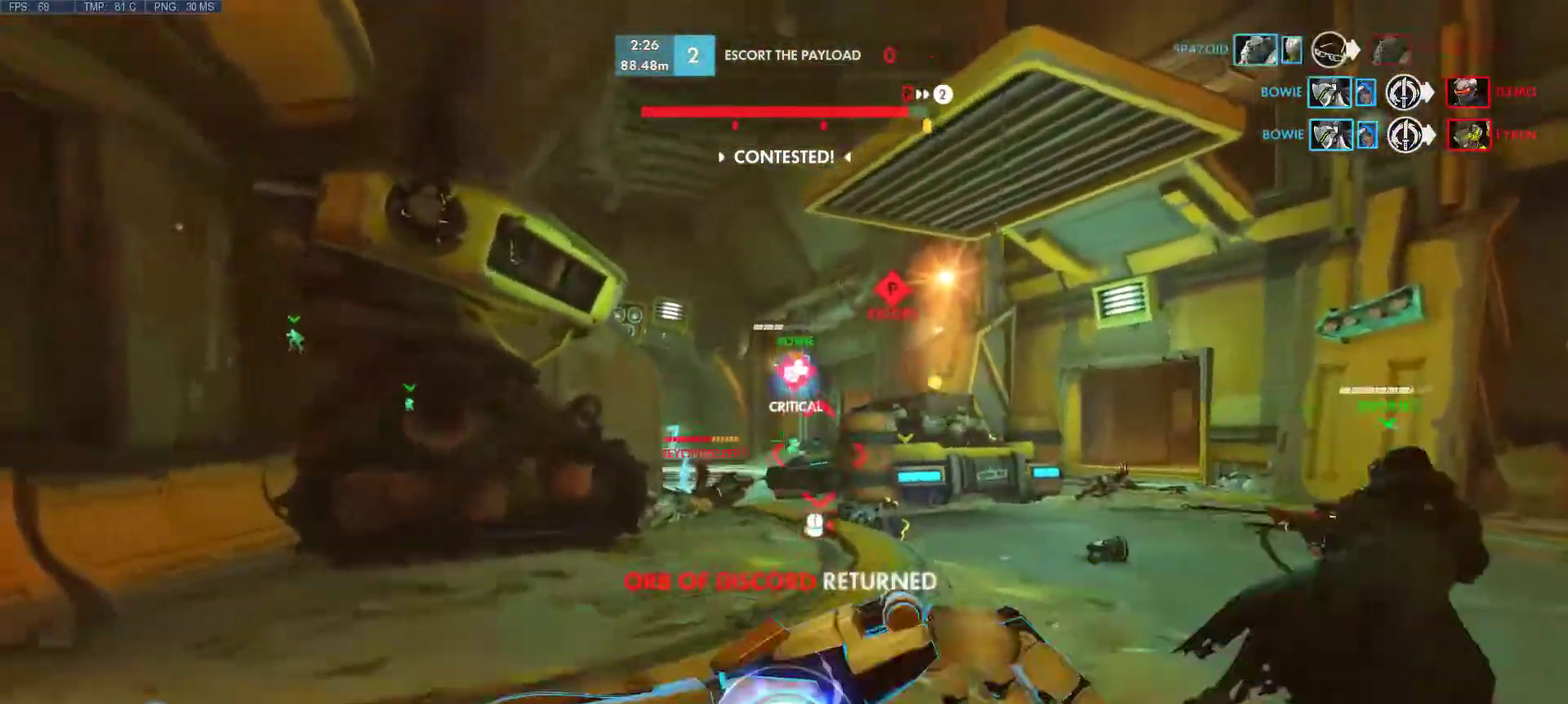
{"keys": ["w"], "mouse": [], "events": [[100, "mouse_mb5", "up"]]}
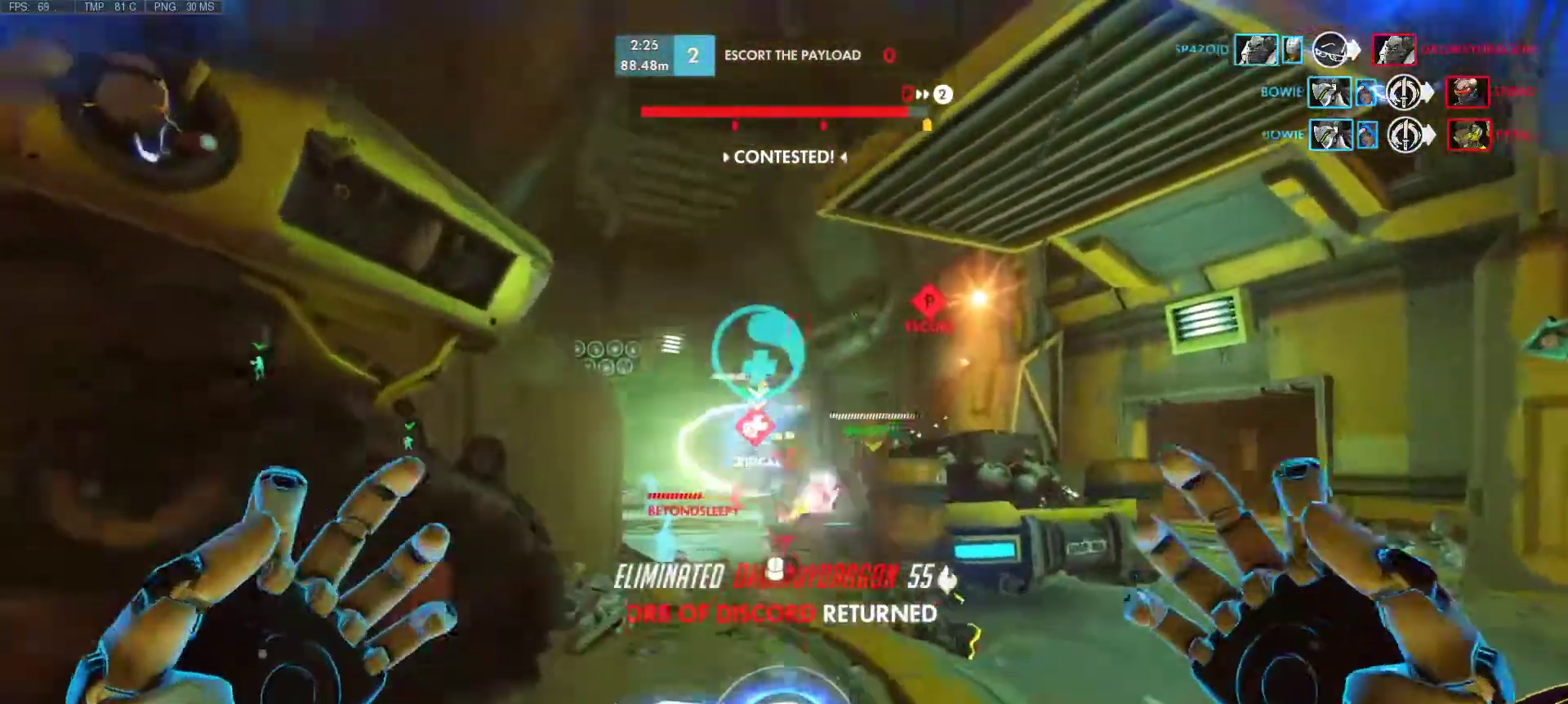
{"keys": ["w"], "mouse": [], "events": []}
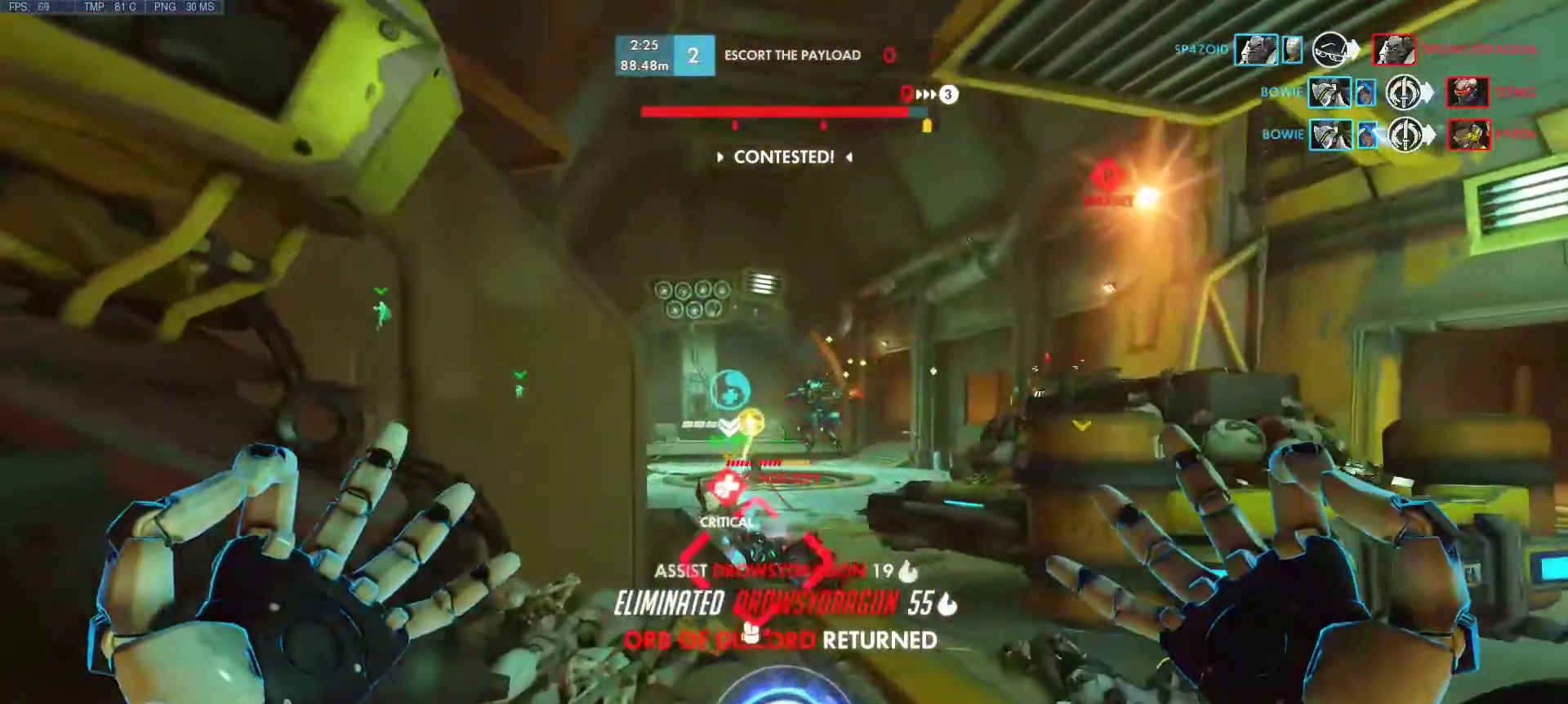
{"keys": ["w"], "mouse": ["left"], "events": [[50, "d", "down"], [183, "mouse_left", "down"], [283, "d", "up"]]}
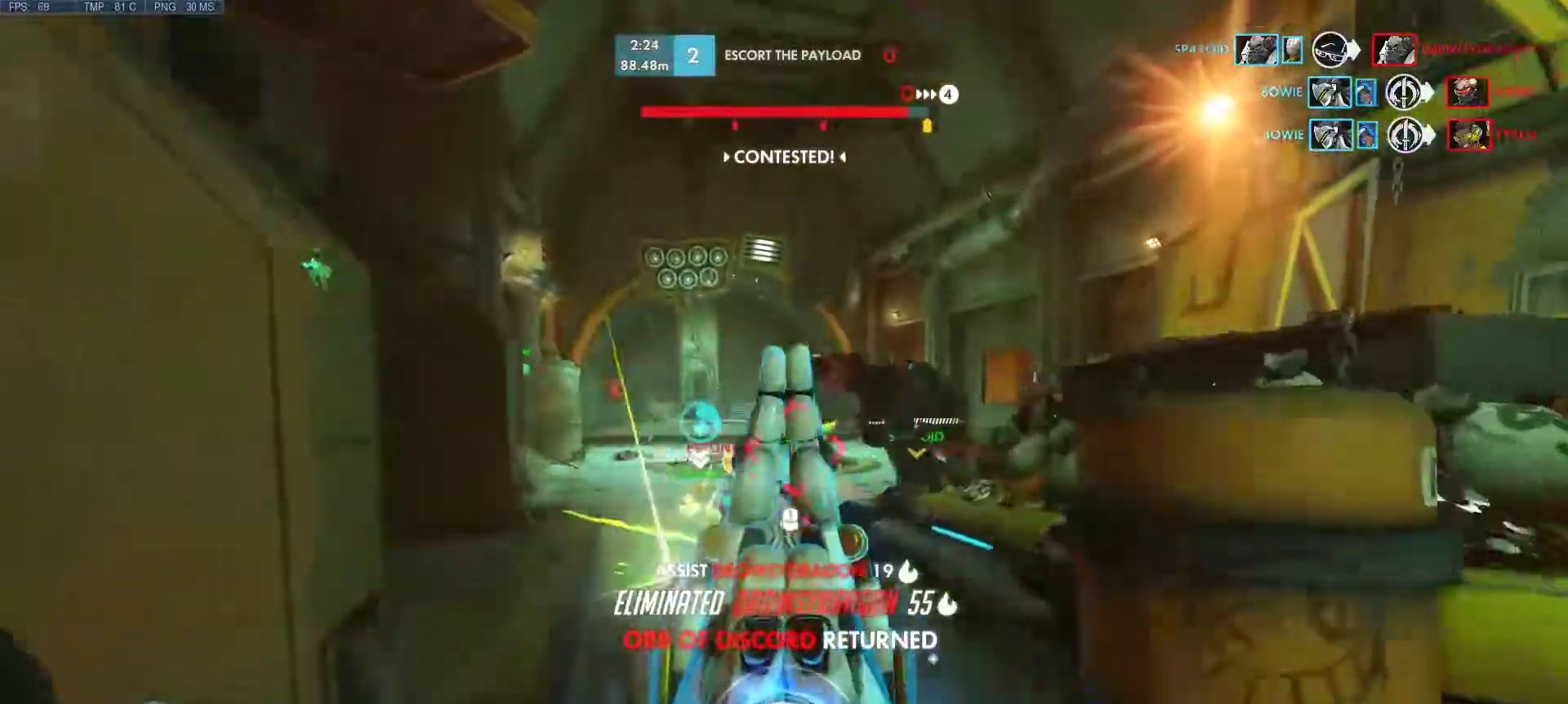
{"keys": ["d", "w"], "mouse": ["left"], "events": [[100, "d", "down"], [250, "d", "up"], [283, "mouse_mb4", "down"], [383, "mouse_mb4", "up"], [483, "d", "down"]]}
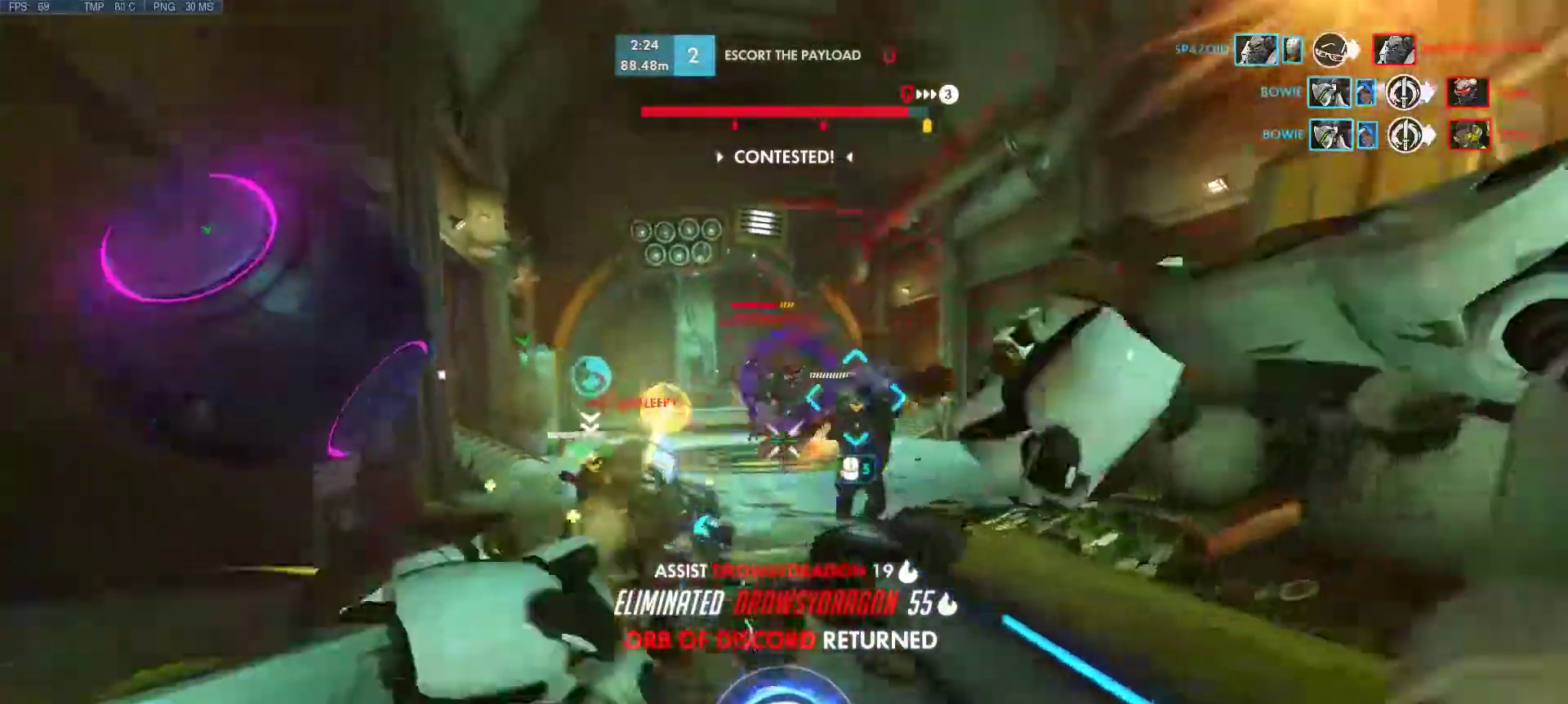
{"keys": ["d"], "mouse": ["left"], "events": [[33, "space", "down"], [167, "space", "up"], [350, "w", "up"]]}
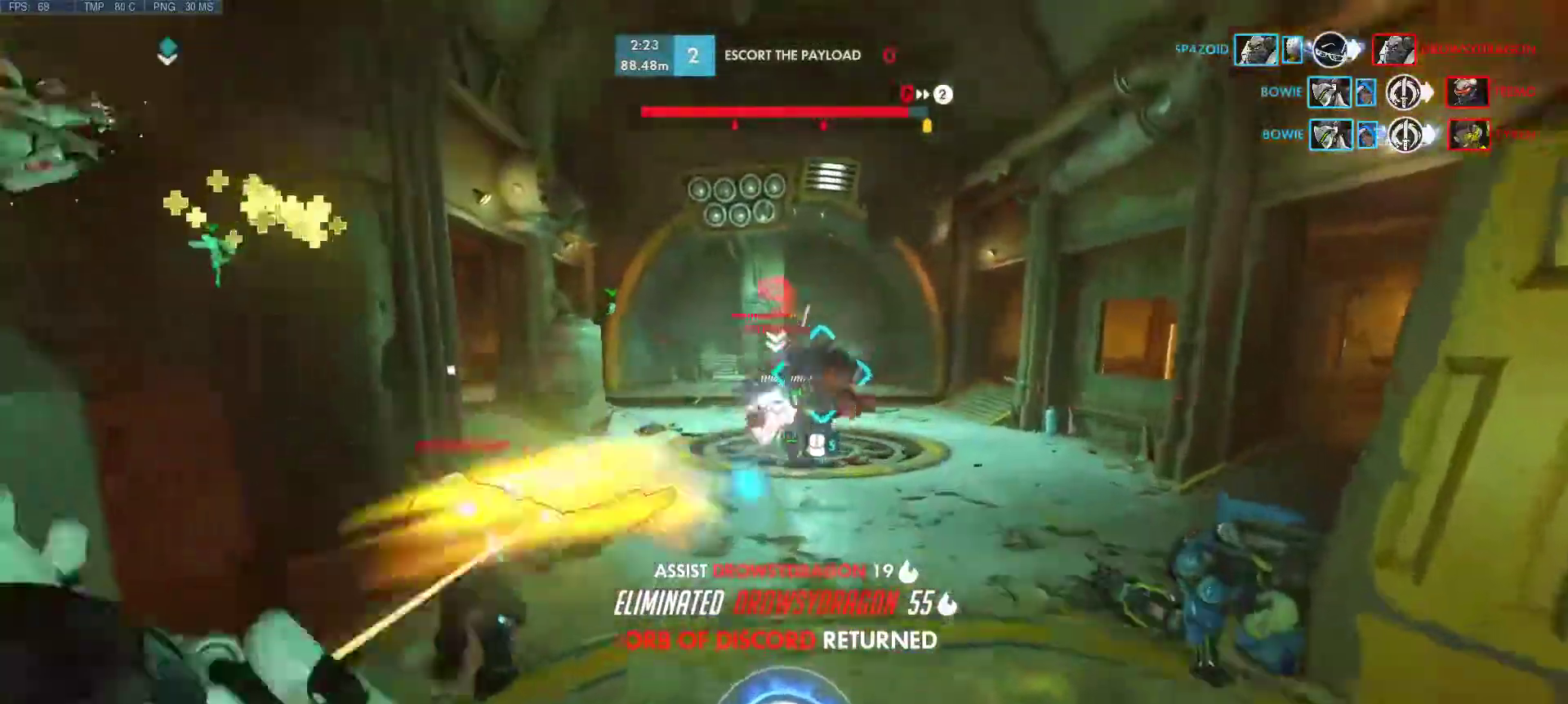
{"keys": ["a", "d", "w"], "mouse": ["mb4"], "events": [[133, "s", "down"], [183, "a", "down"], [233, "mouse_left", "up"], [317, "s", "up"], [467, "mouse_mb4", "down"], [467, "w", "down"]]}
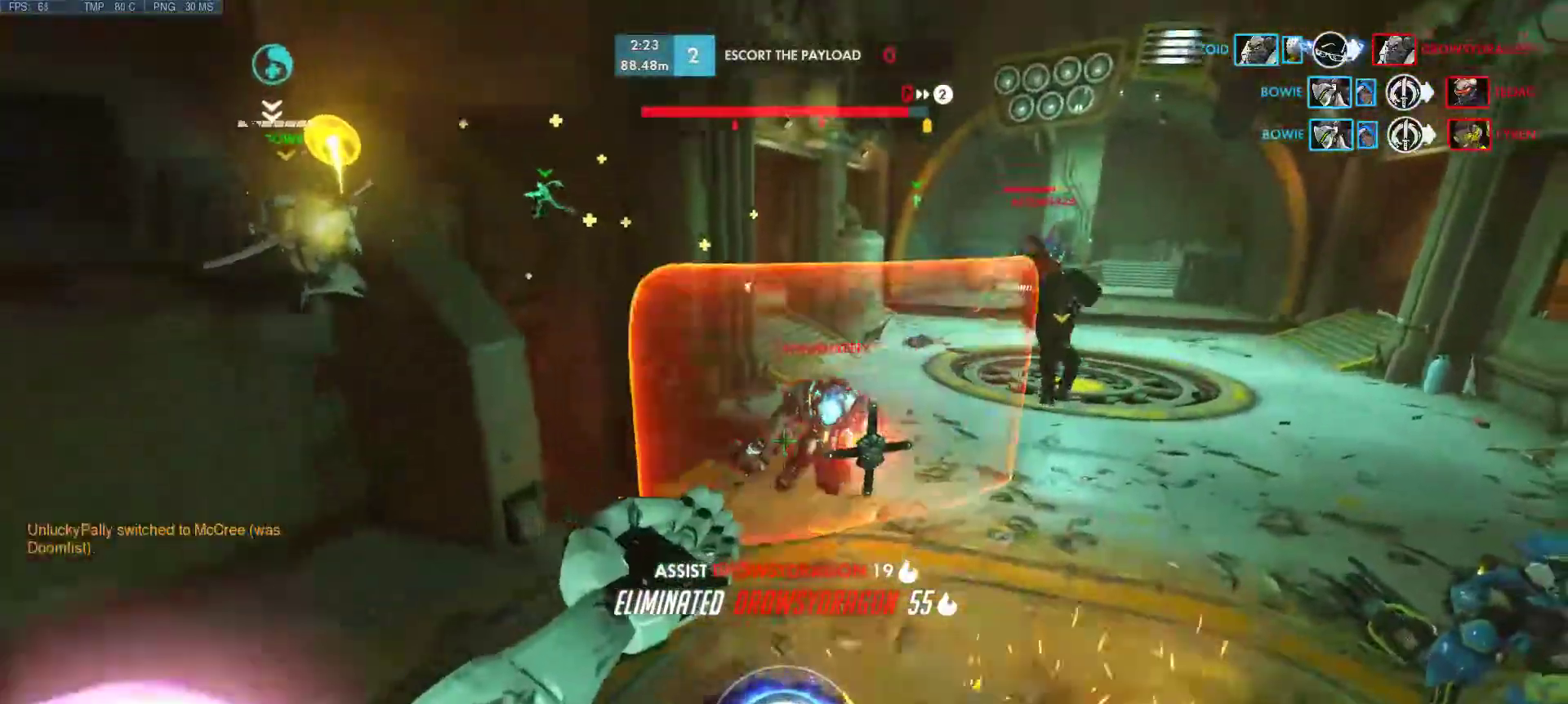
{"keys": ["d"], "mouse": ["left"], "events": [[17, "d", "up"], [50, "mouse_mb4", "up"], [200, "a", "up"], [250, "mouse_left", "down"], [283, "d", "down"], [283, "w", "up"]]}
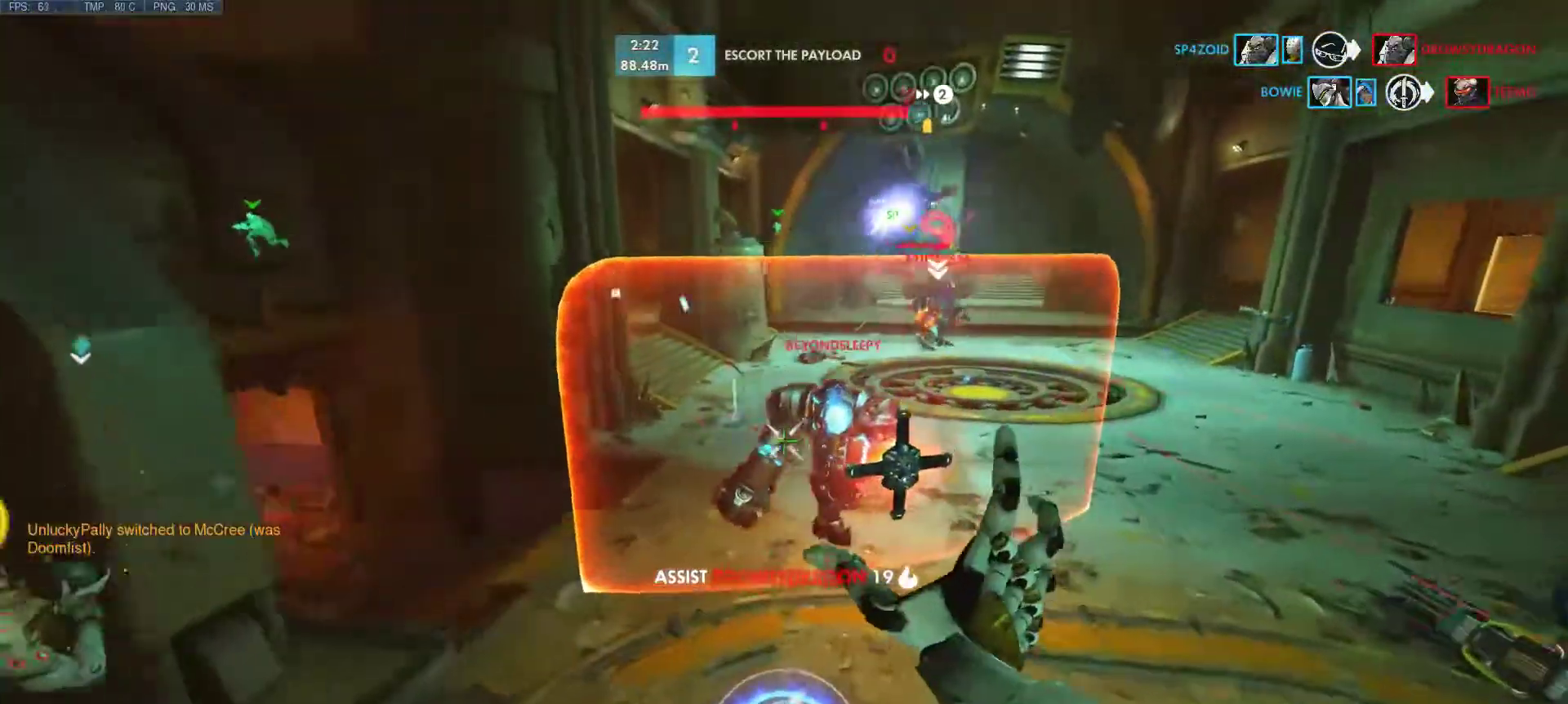
{"keys": ["a"], "mouse": ["left"], "events": [[33, "mouse_left", "up"], [33, "s", "down"], [67, "a", "down"], [167, "mouse_left", "down"], [300, "s", "up"], [350, "d", "up"]]}
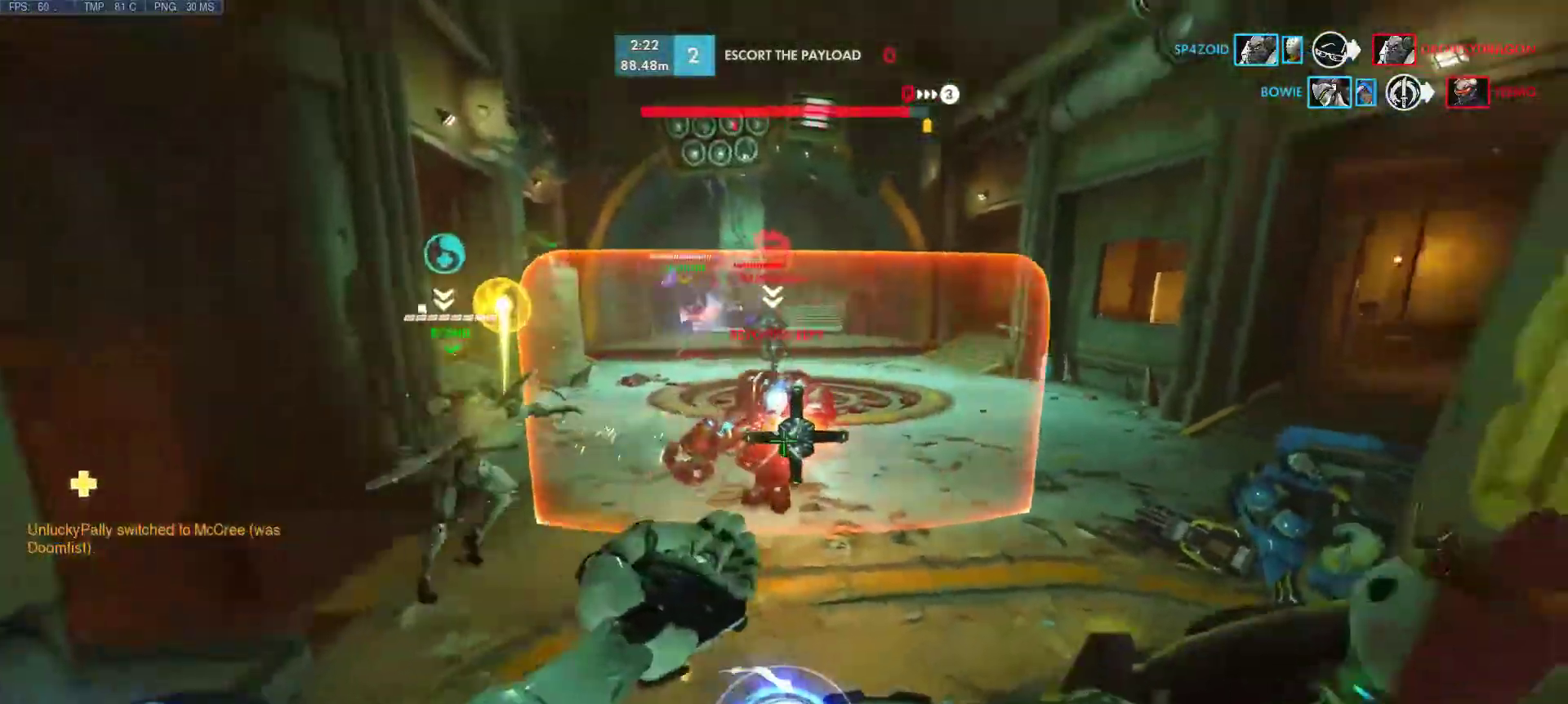
{"keys": ["a"], "mouse": ["left"], "events": []}
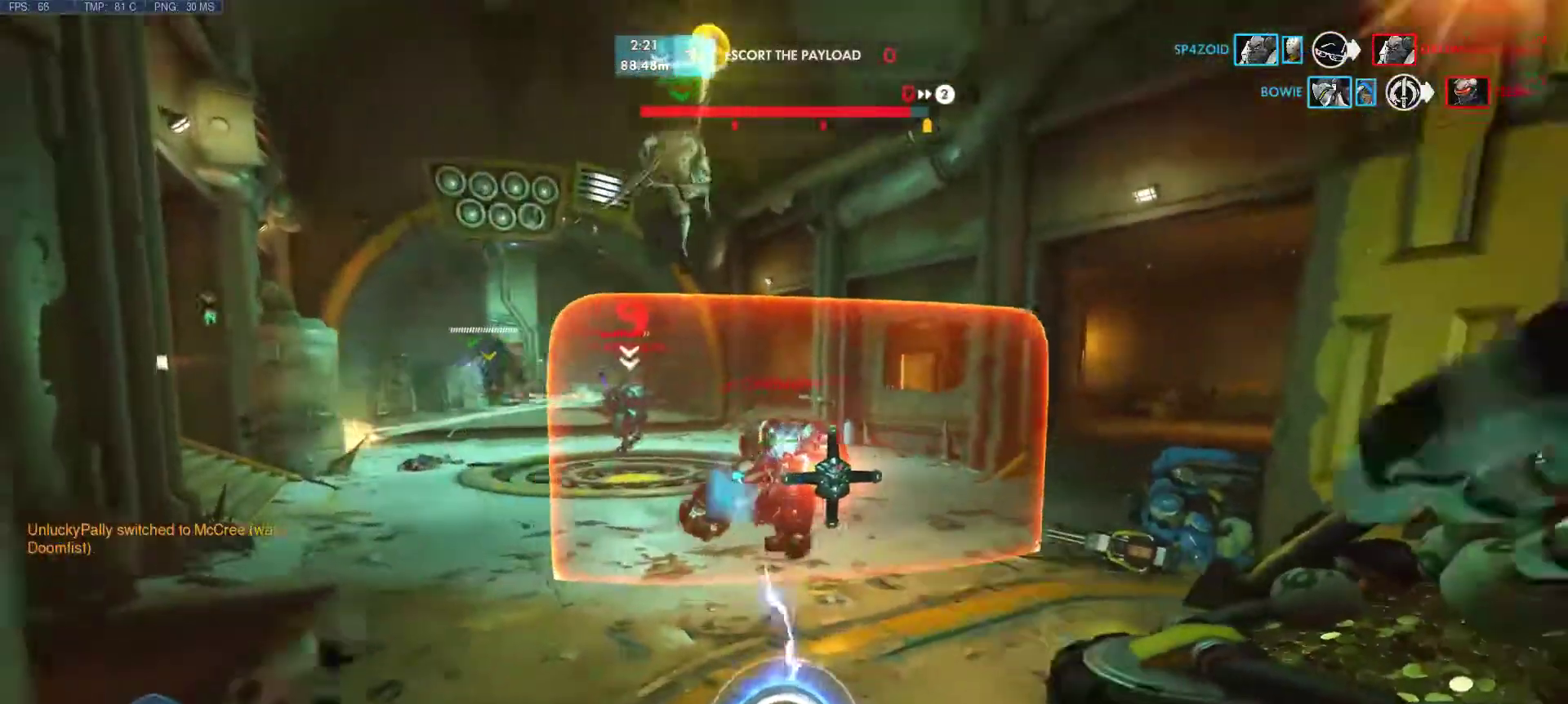
{"keys": ["d", "w"], "mouse": ["left"], "events": [[150, "d", "down"], [200, "w", "down"], [250, "a", "up"]]}
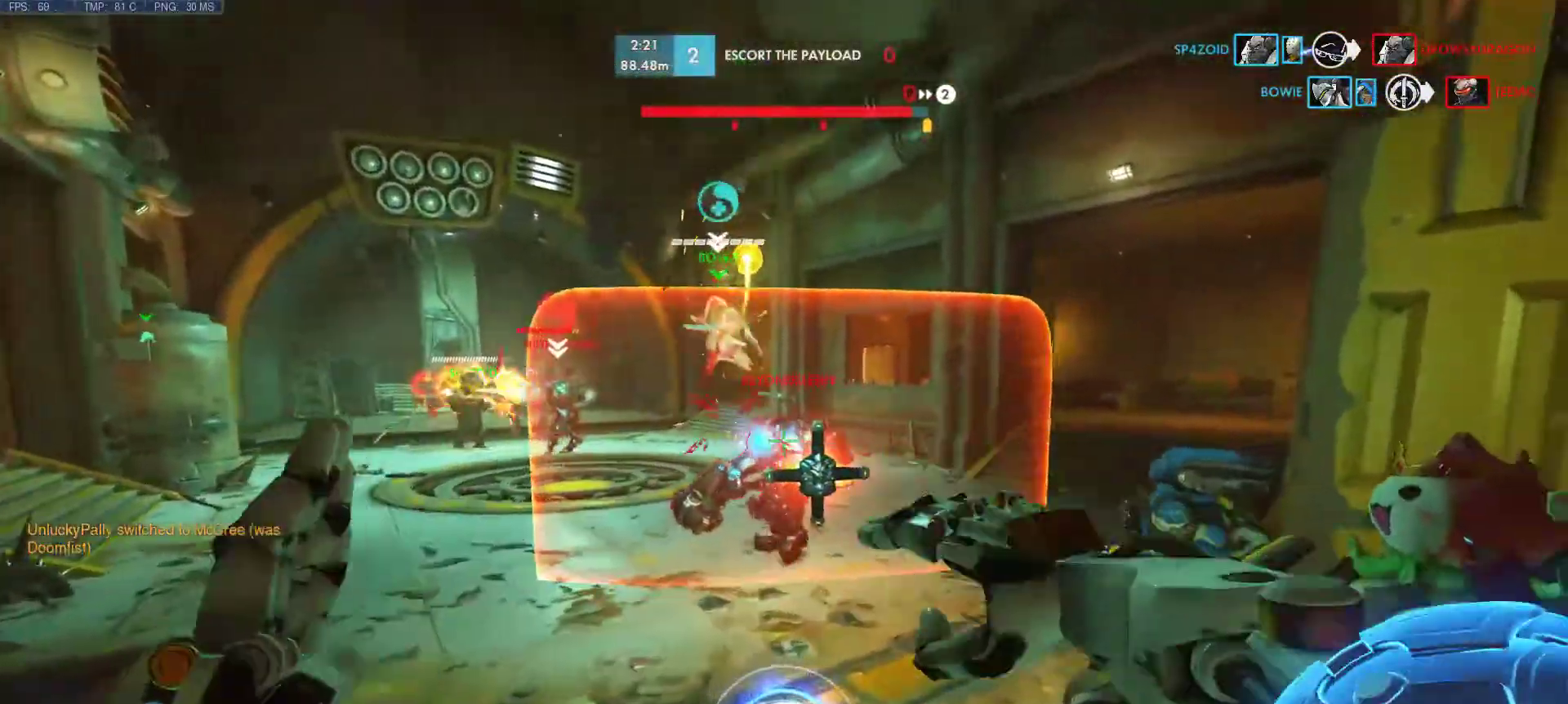
{"keys": ["d", "w"], "mouse": ["left"], "events": [[267, "space", "down"], [500, "space", "up"]]}
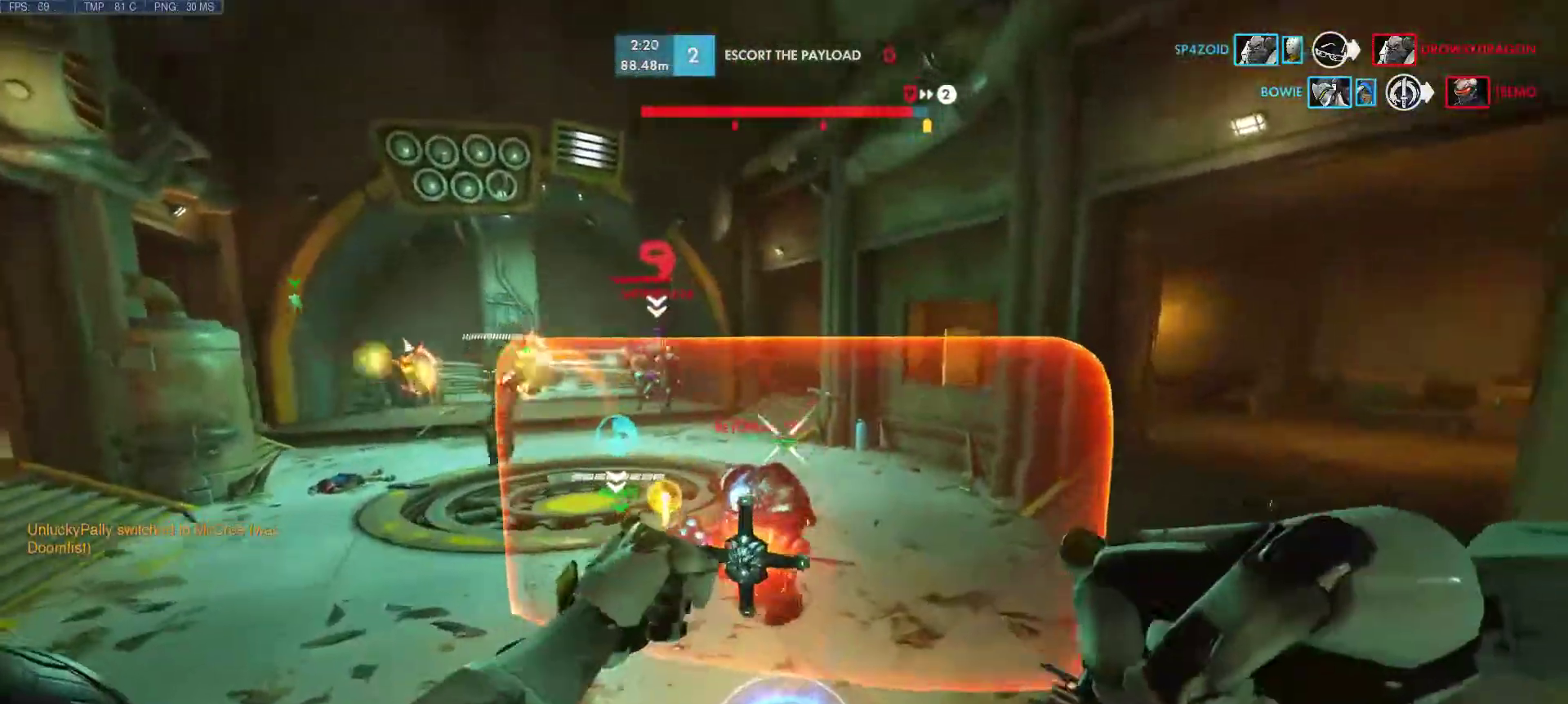
{"keys": ["d"], "mouse": ["right"], "events": [[133, "w", "up"], [283, "mouse_left", "up"], [283, "mouse_right", "down"]]}
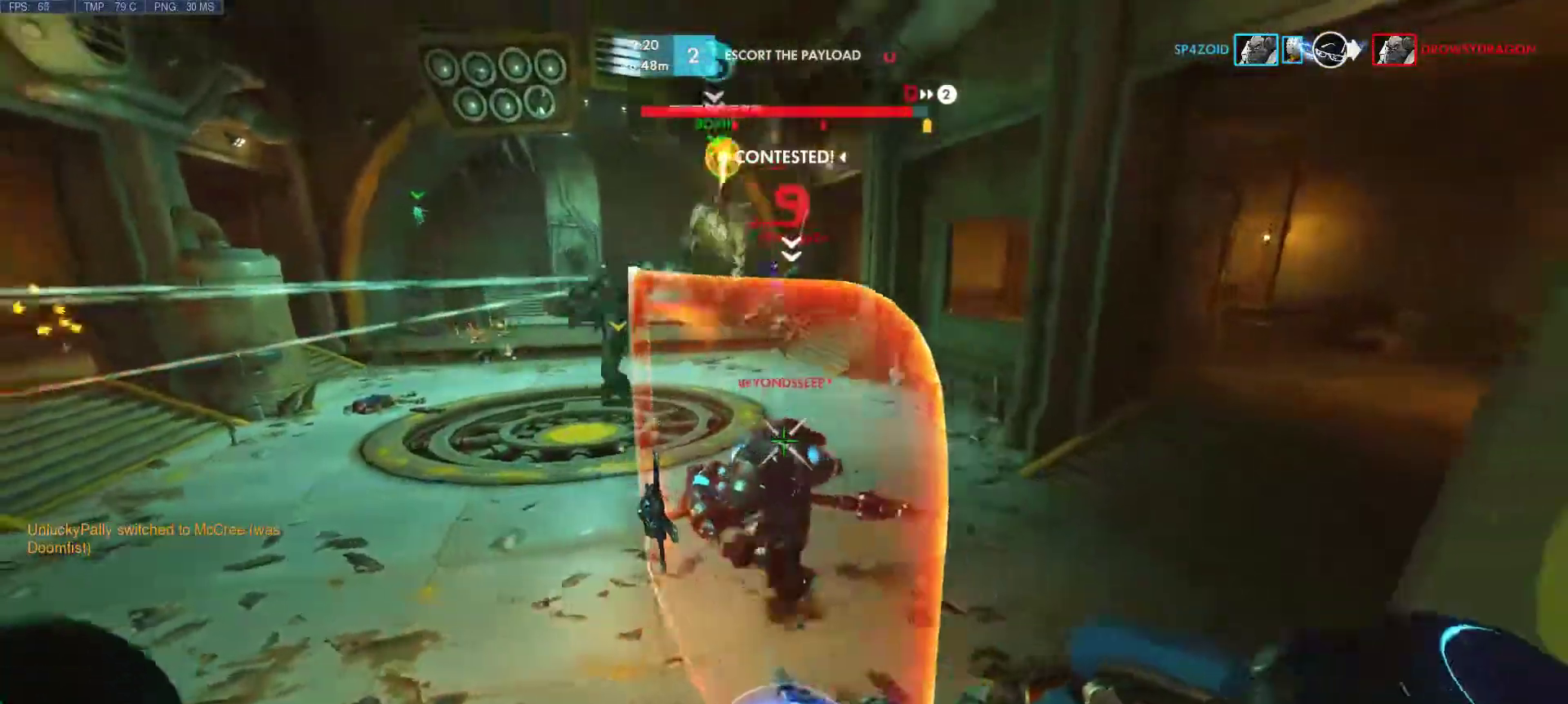
{"keys": ["d", "w"], "mouse": ["right"], "events": [[50, "w", "down"]]}
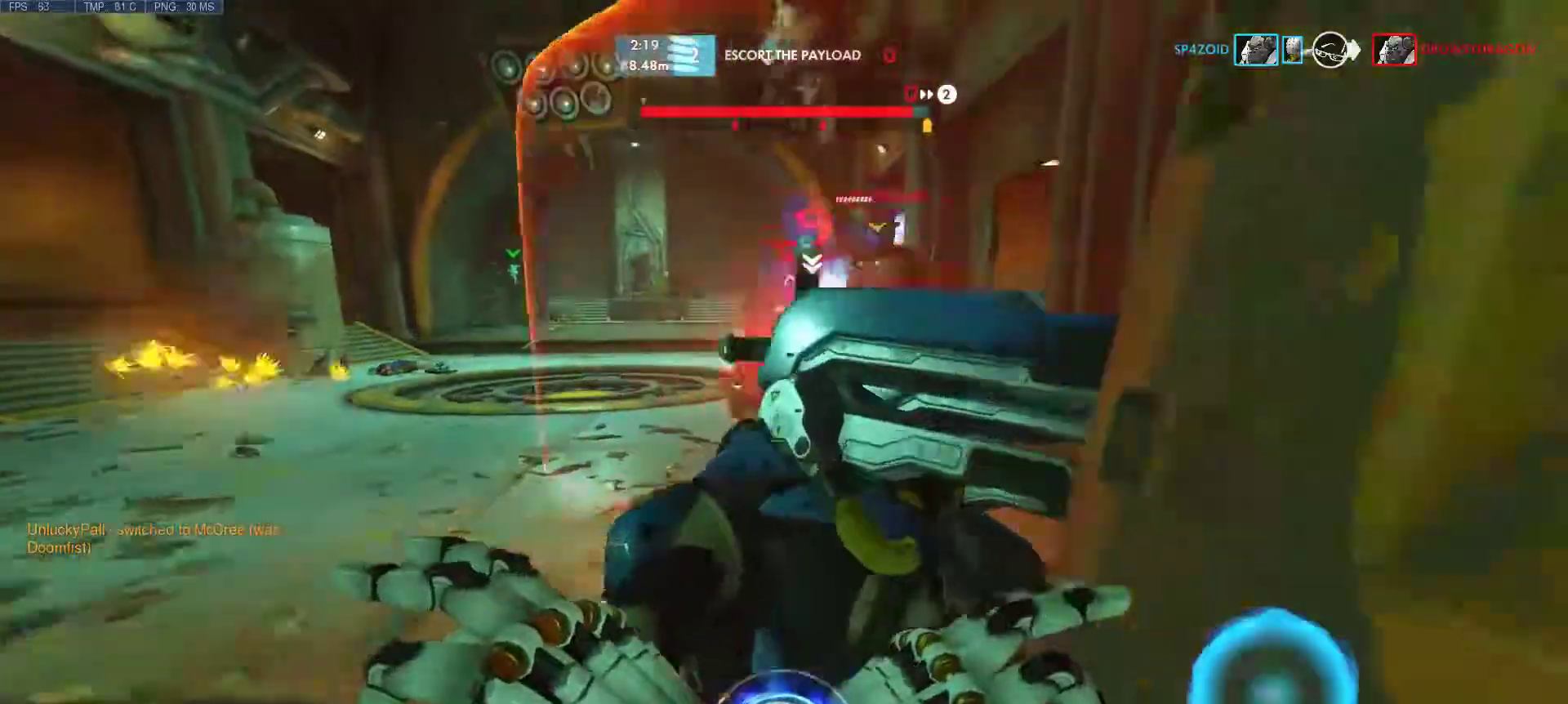
{"keys": ["w"], "mouse": ["right"], "events": [[167, "d", "up"], [267, "d", "down"], [450, "d", "up"]]}
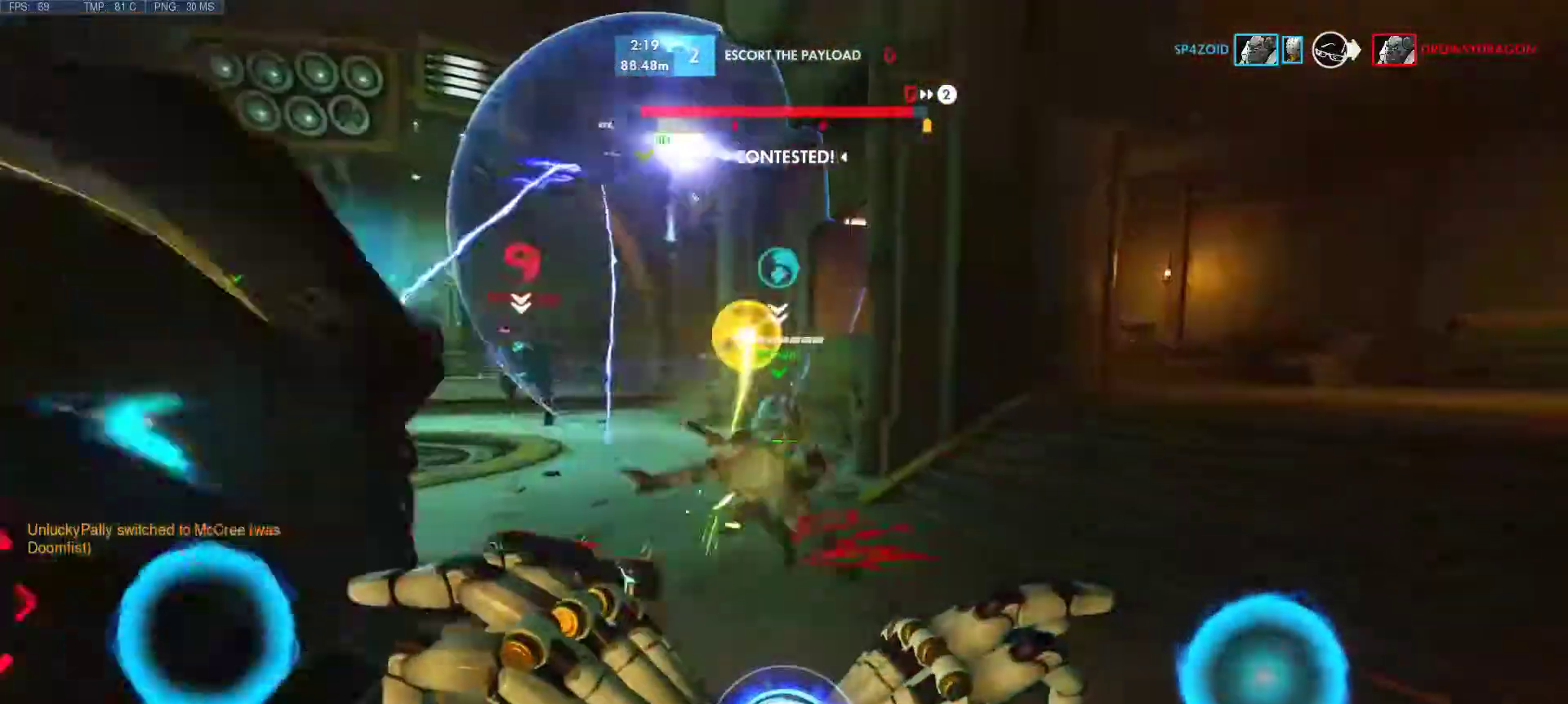
{"keys": ["d"], "mouse": ["right"], "events": [[83, "a", "down"], [183, "w", "up"], [283, "d", "down"], [367, "a", "up"]]}
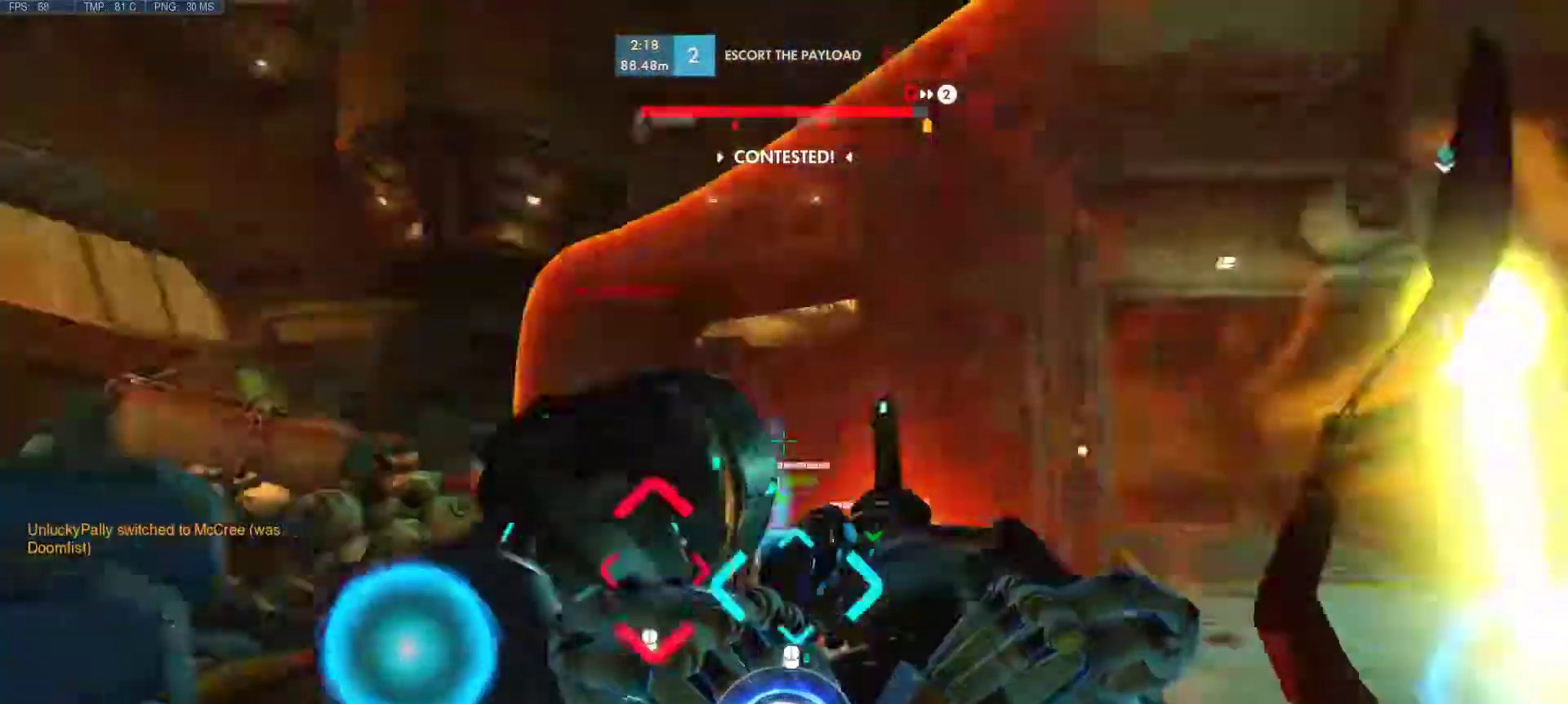
{"keys": ["a"], "mouse": [], "events": [[50, "s", "down"], [250, "mouse_right", "up"], [300, "a", "down"], [483, "d", "up"], [483, "s", "up"]]}